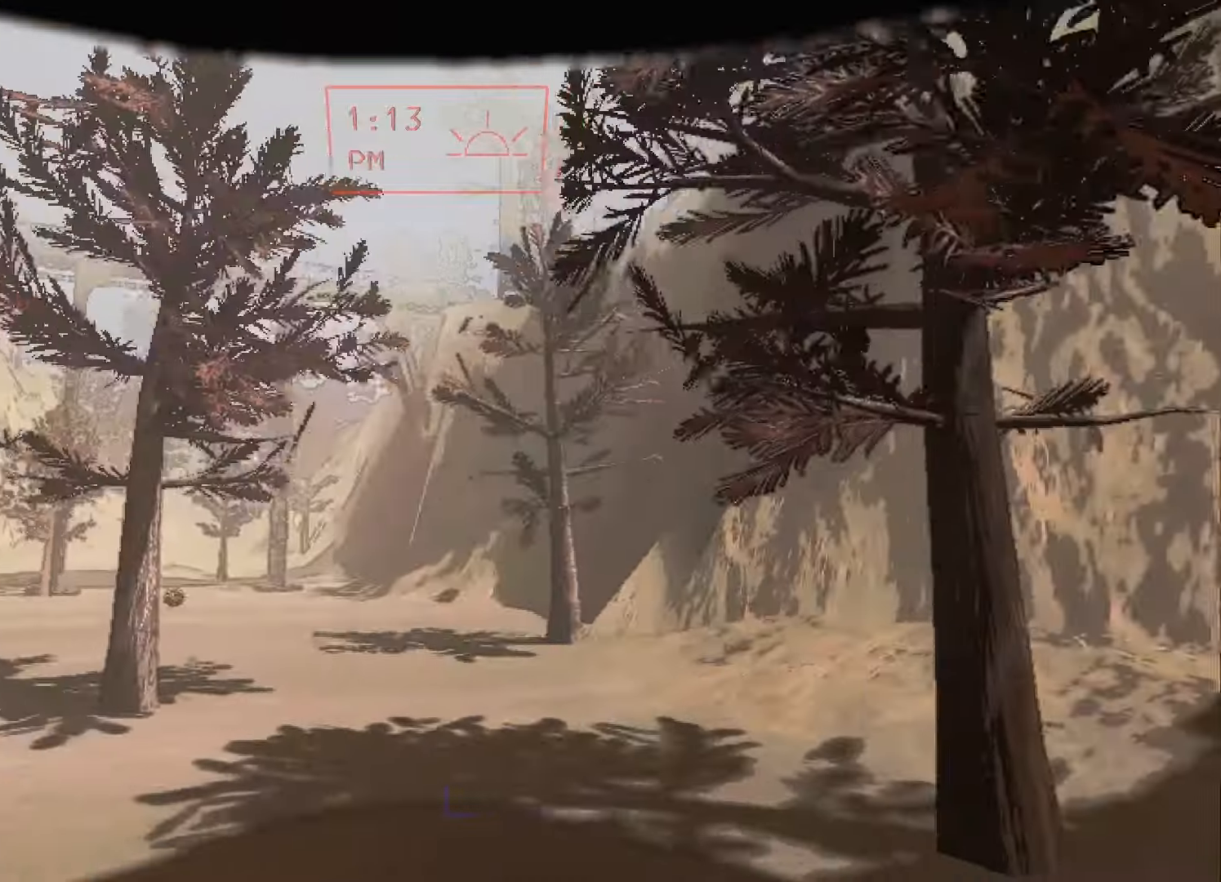
Gameplay with keyboard and mouse; each line is a JSON object with the keys and mouse buttons held at the frame after it. "events" lists presses ("down") and releases ("up") of "1", "2", "3", "4", "5", "a", "alt", "c", "caps_lock", "ctrl", "d", "e", "f", "g", "q", "r", "s", "shift", "space", "t", "tab", "v", "w", "x", "z", "mouse_left", "mouse_wheel" and "mouse_right" between this image and that frame as [ms after this image, input, new state], when the widget could be followed in between. "mouse_left", "mouse_wheel", "mouse_right" = the "left", "wheel", "right" buttons of the "mouse" list. No other keys are recorded. "wheel" means that the mouse wheel is clicked or scrolled. Not read: mouse_move.
{"keys": [], "mouse": [], "events": [[300, "a", "up"]]}
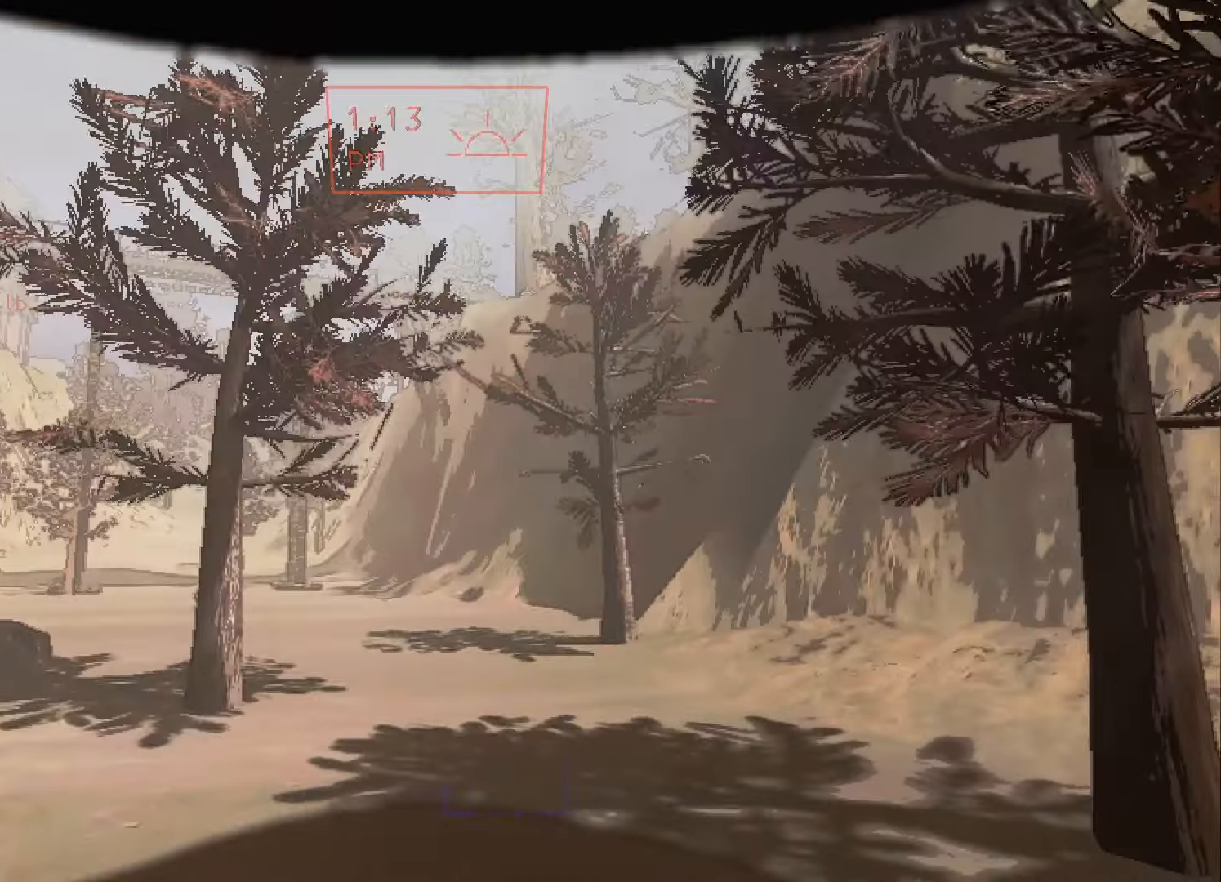
{"keys": [], "mouse": [], "events": [[34, "2", "down"], [67, "2", "up"]]}
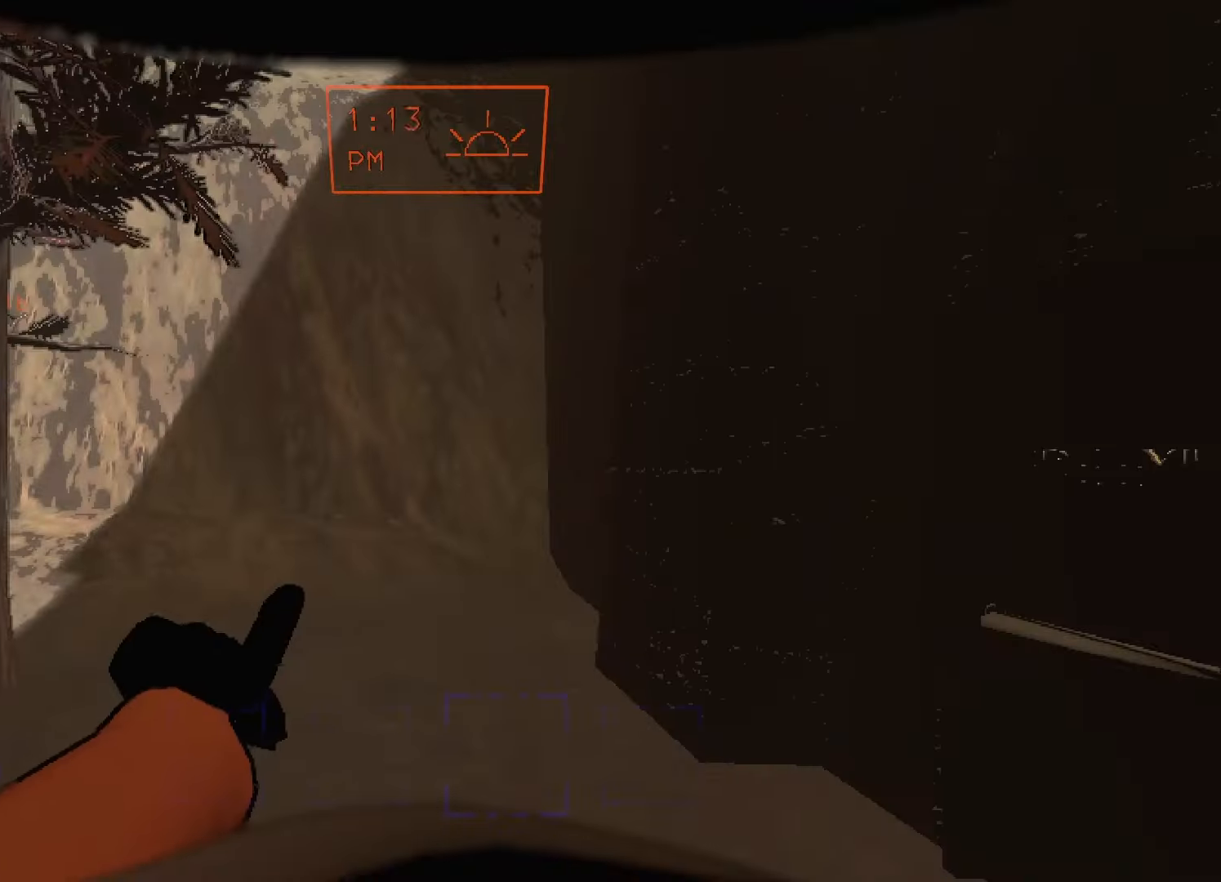
{"keys": [], "mouse": [], "events": []}
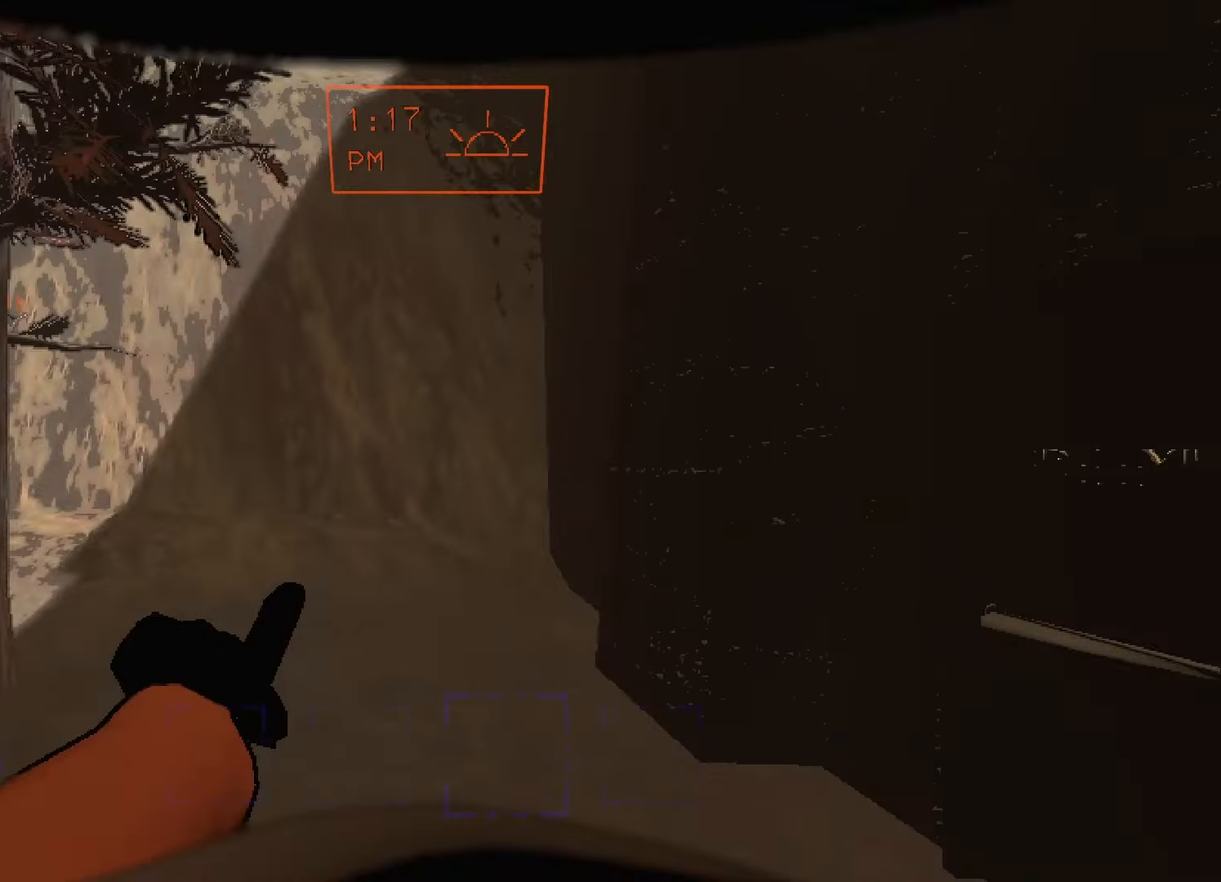
{"keys": [], "mouse": [], "events": []}
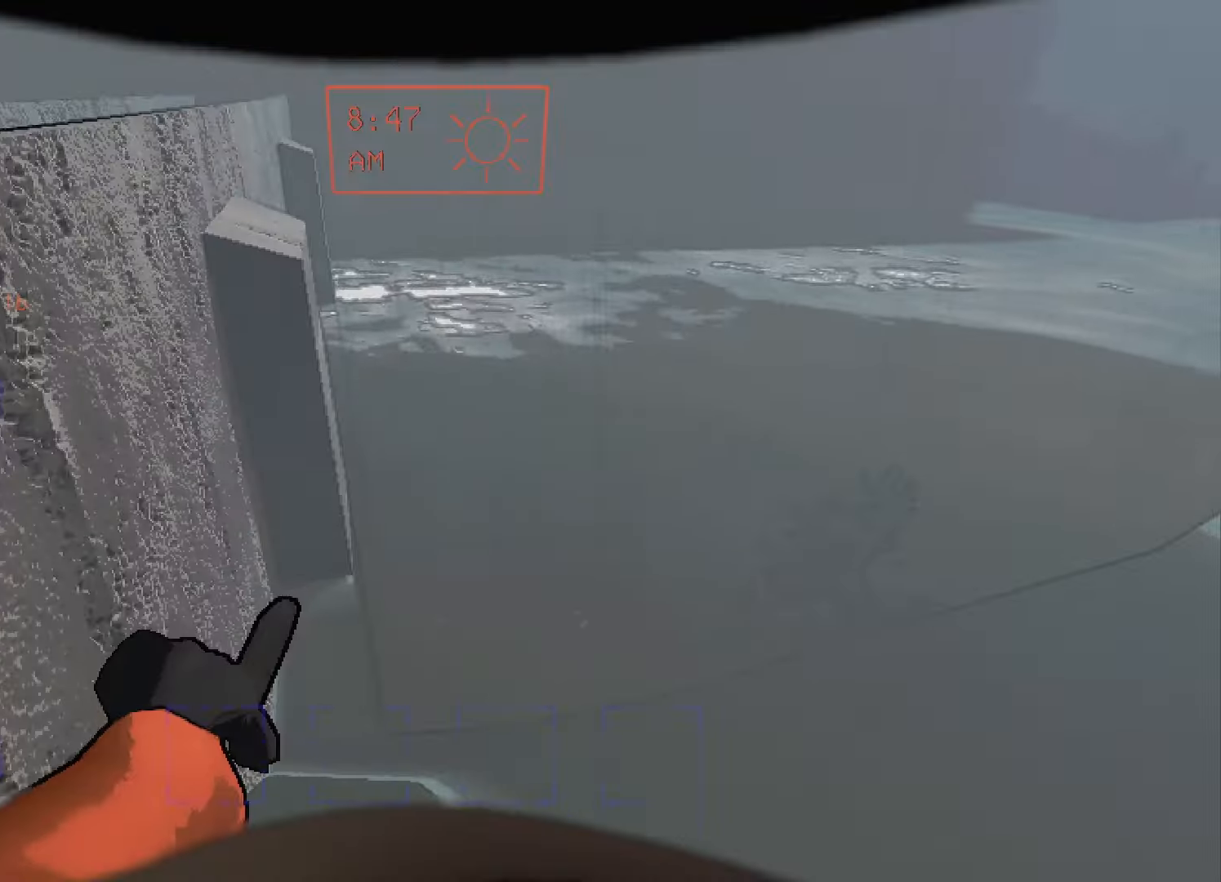
{"keys": [], "mouse": [], "events": []}
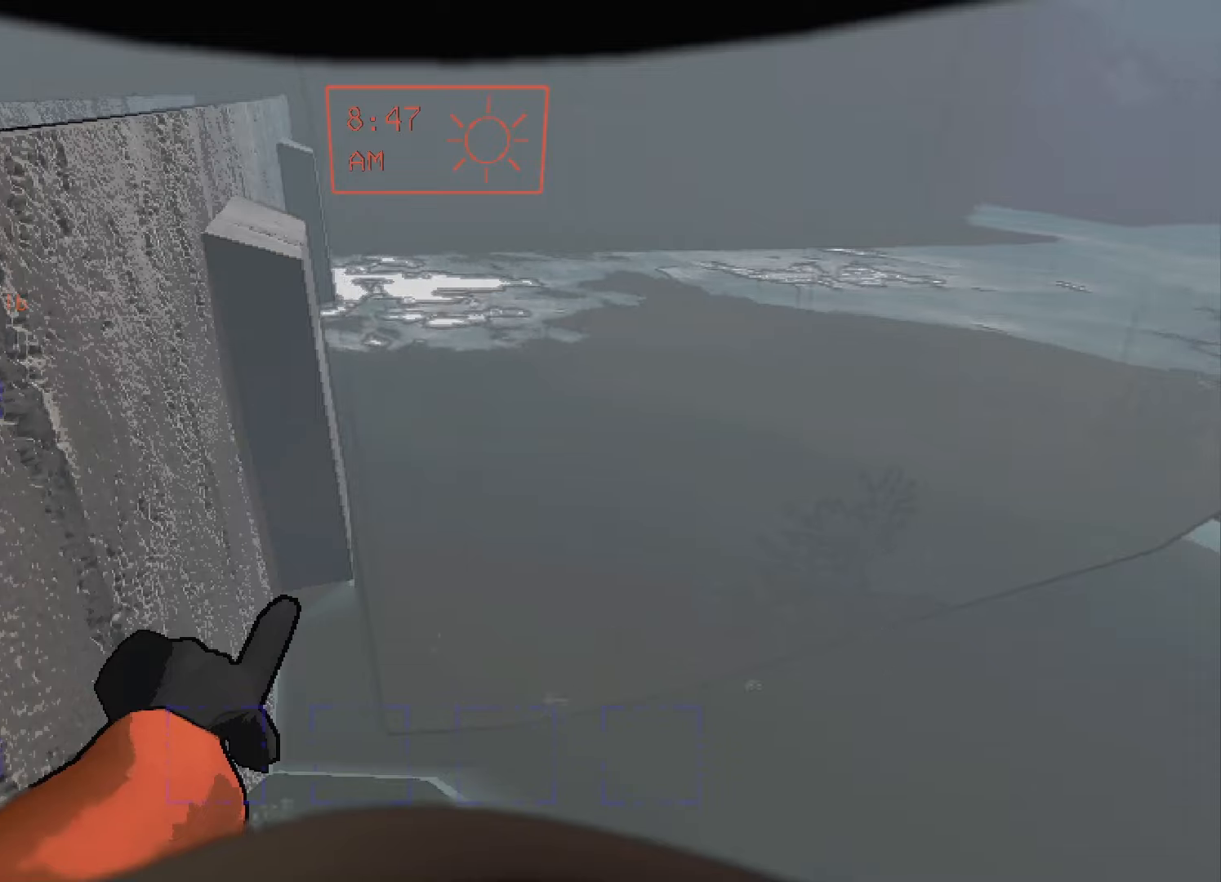
{"keys": [], "mouse": [], "events": []}
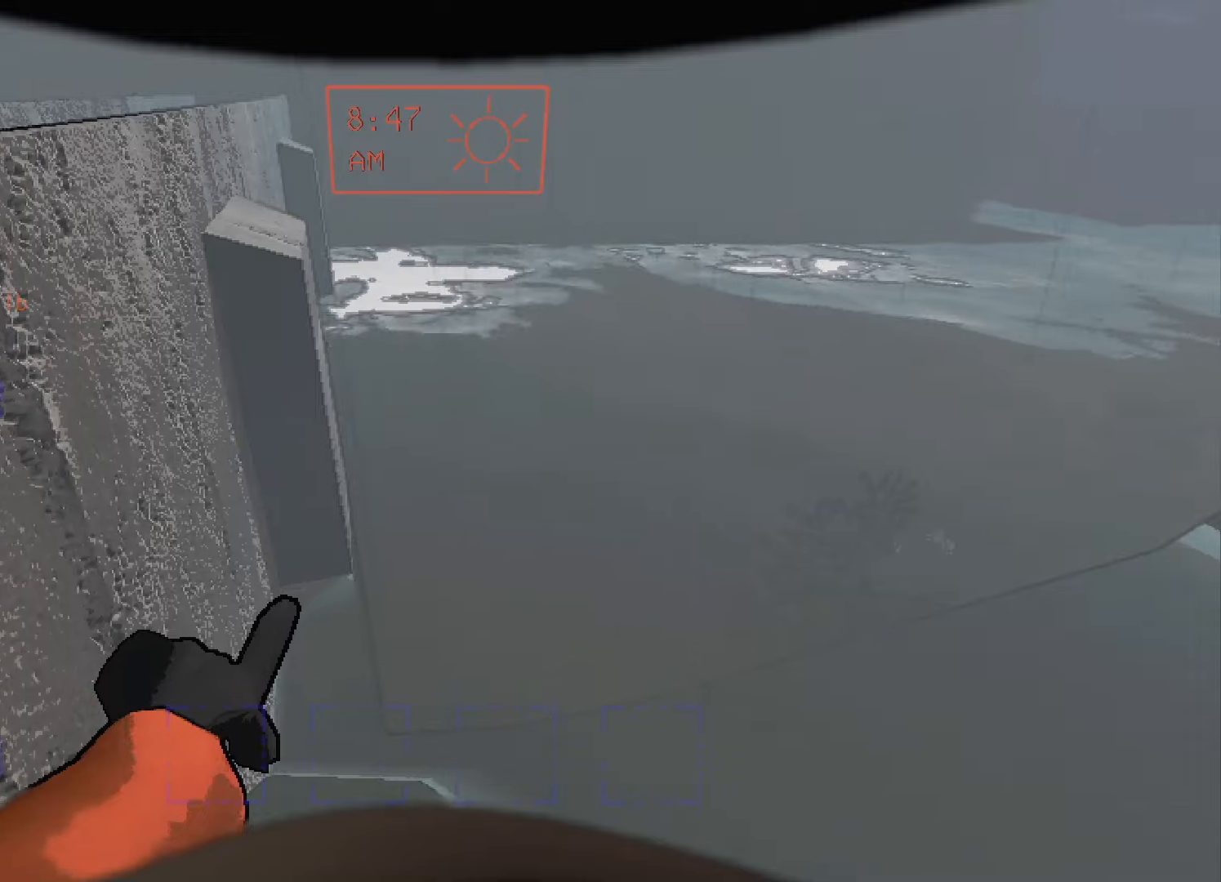
{"keys": ["w"], "mouse": [], "events": [[267, "w", "down"]]}
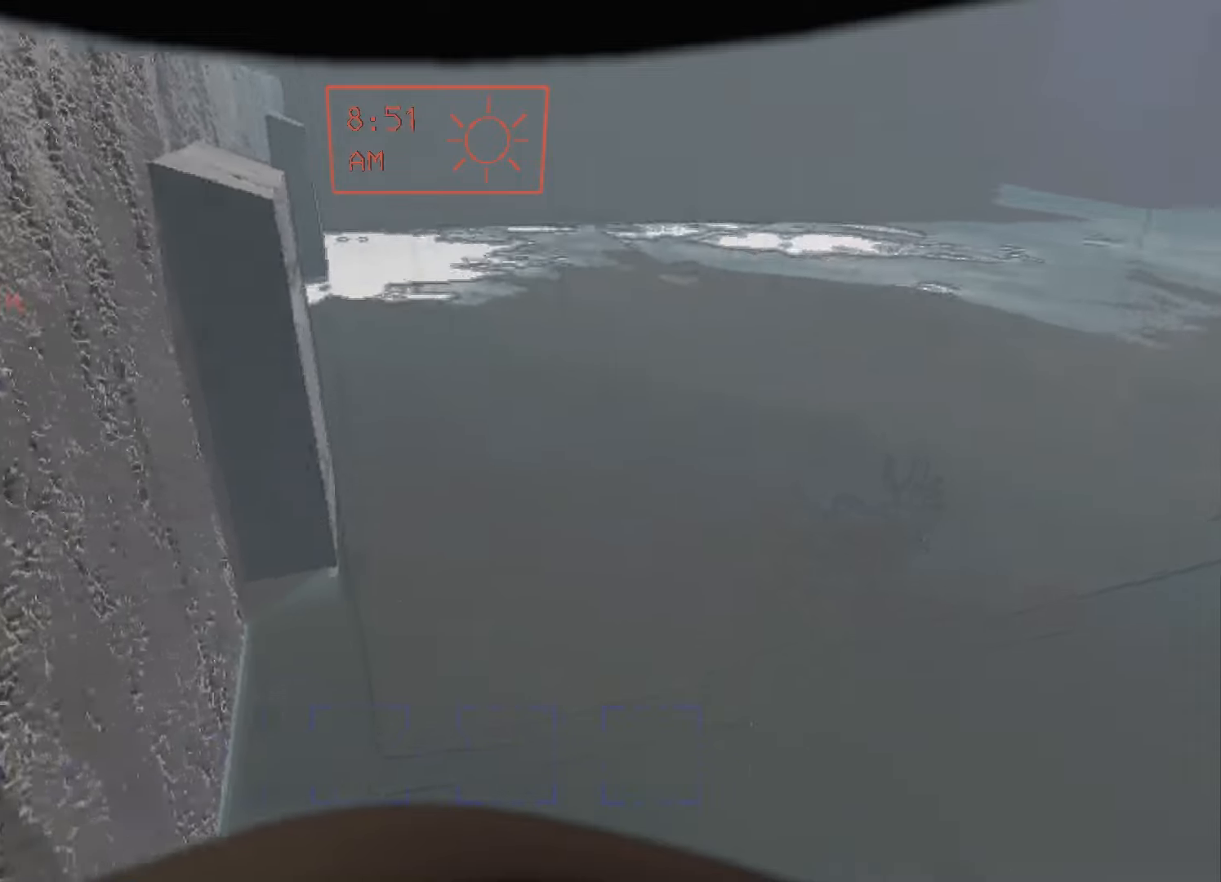
{"keys": ["shift", "w"], "mouse": [], "events": [[367, "shift", "down"]]}
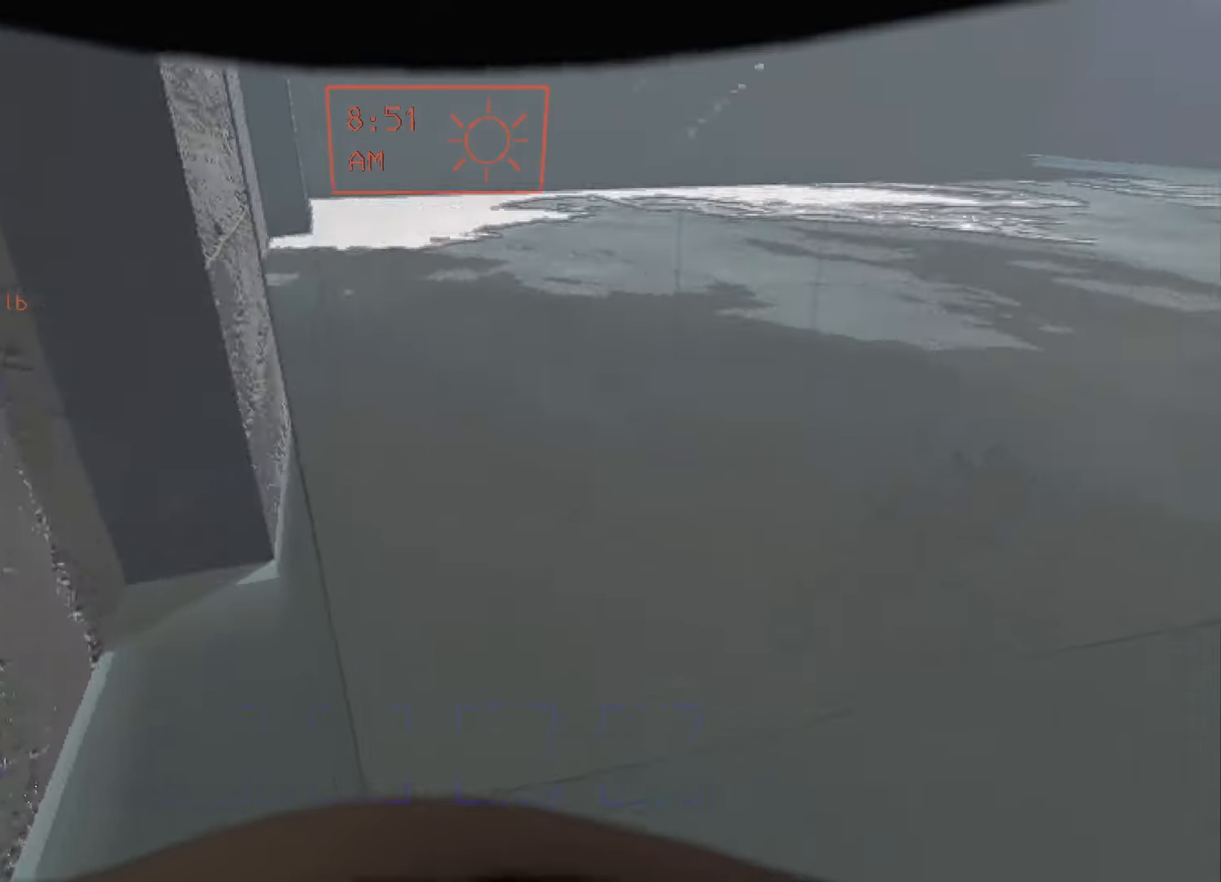
{"keys": ["shift", "w"], "mouse": [], "events": []}
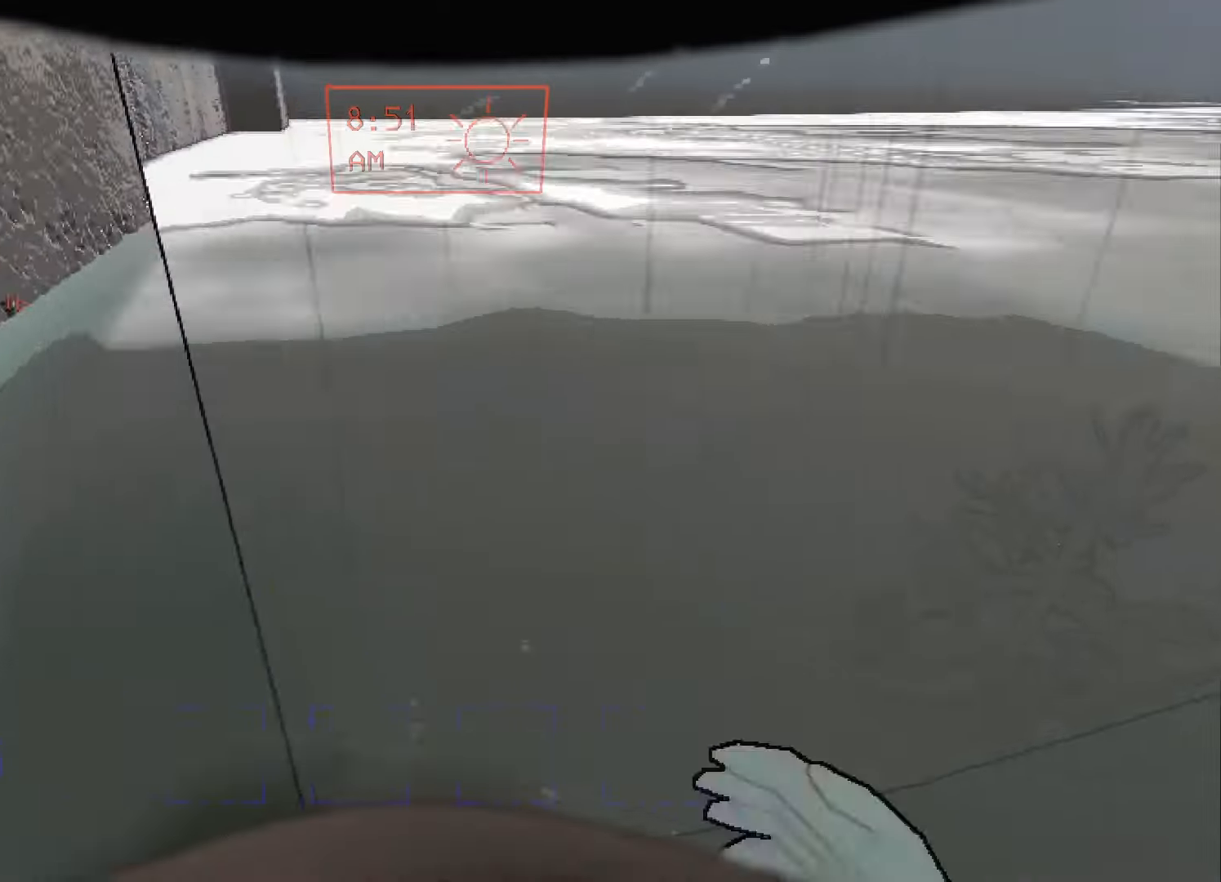
{"keys": ["shift", "w"], "mouse": [], "events": []}
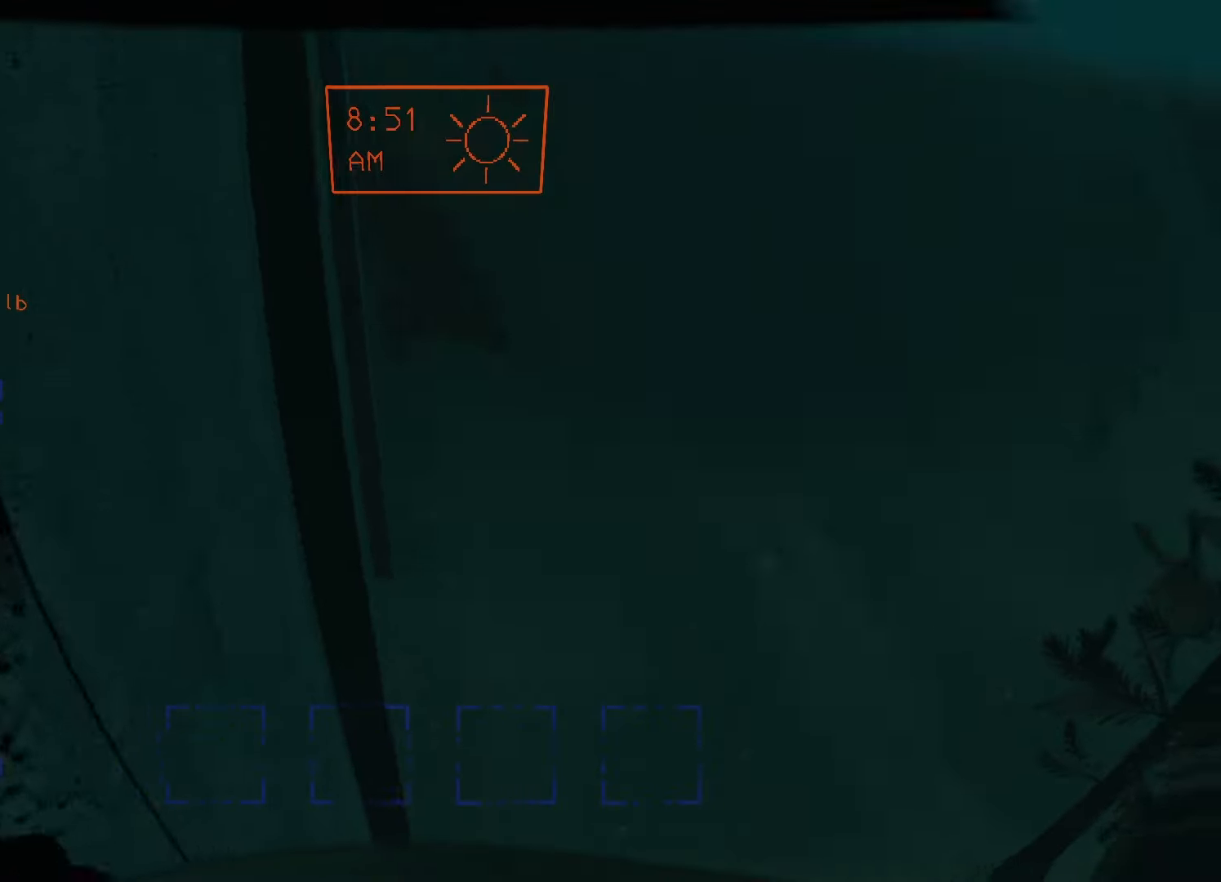
{"keys": ["shift", "w"], "mouse": [], "events": []}
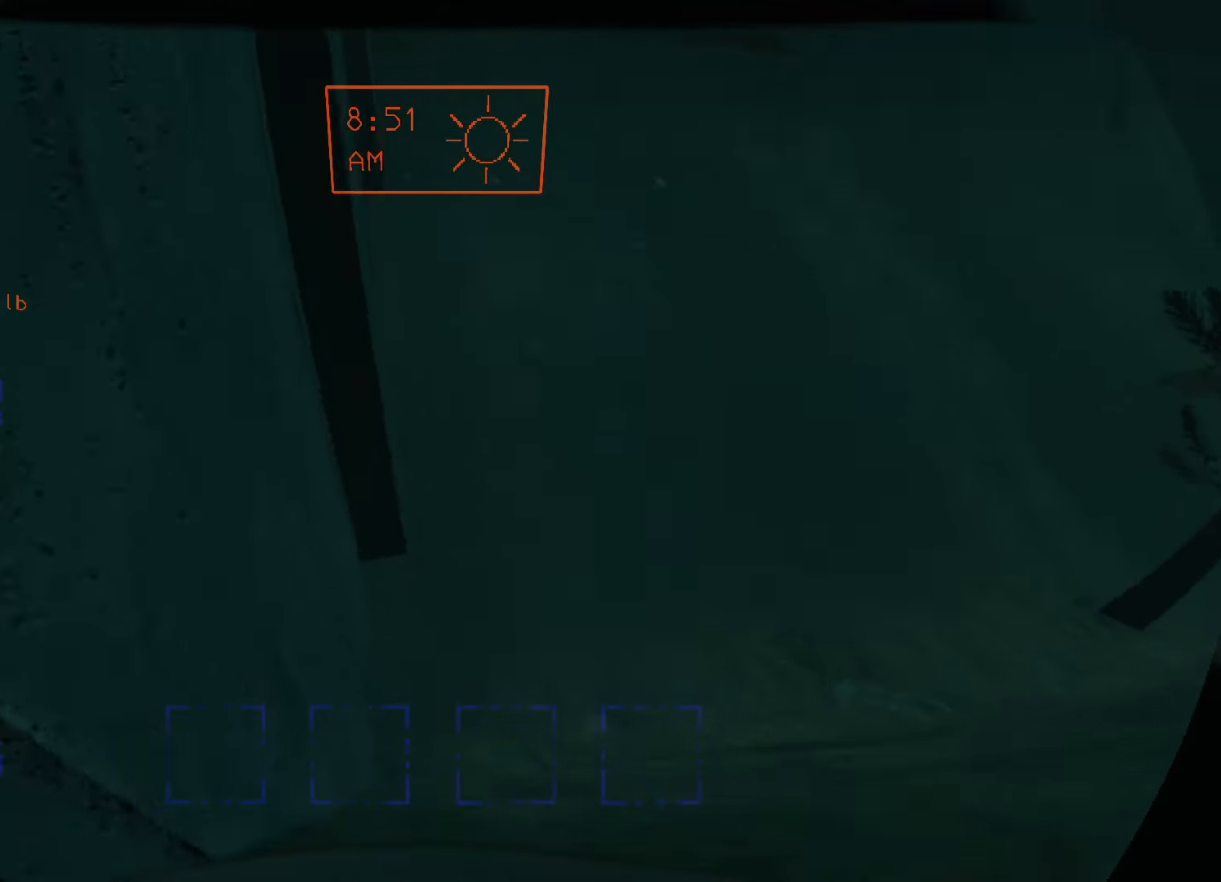
{"keys": ["shift", "w"], "mouse": [], "events": []}
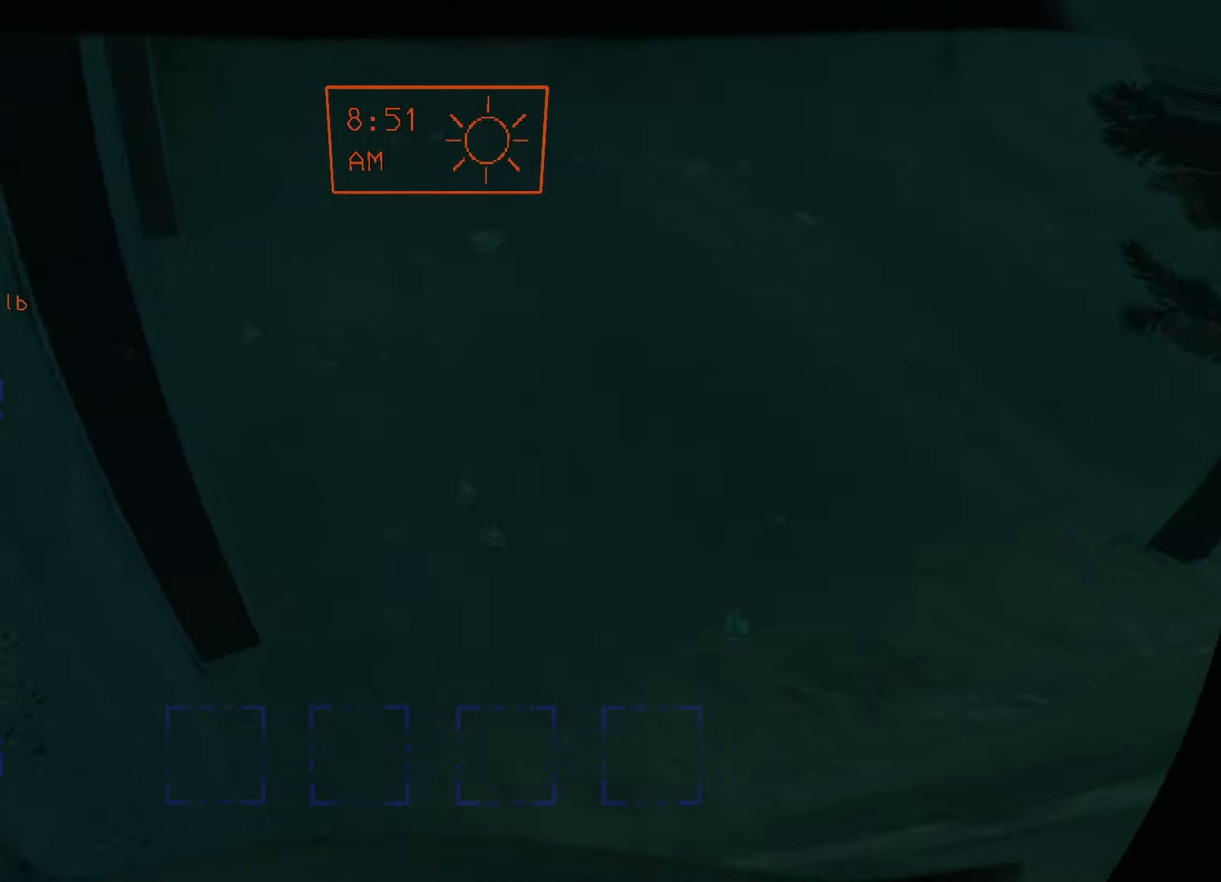
{"keys": ["shift", "w"], "mouse": [], "events": []}
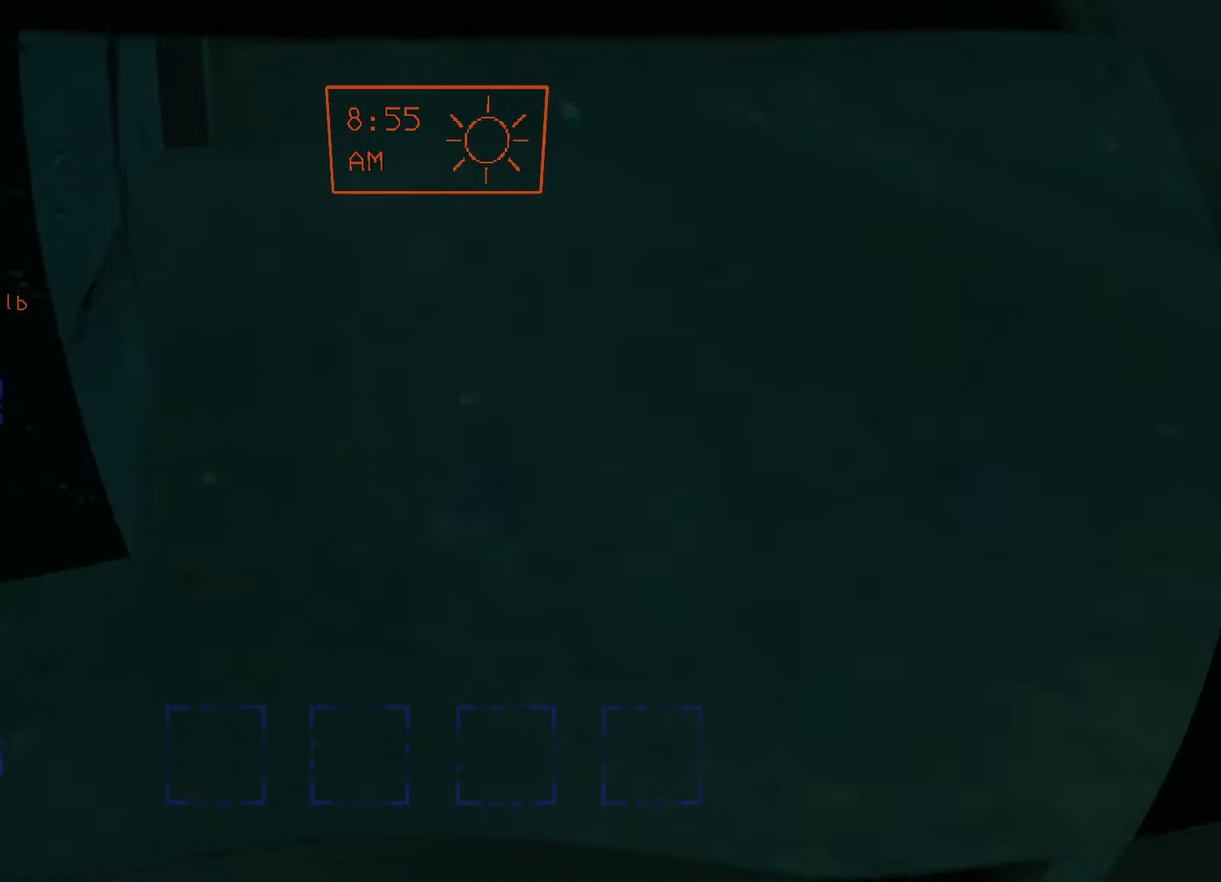
{"keys": ["shift", "w"], "mouse": [], "events": []}
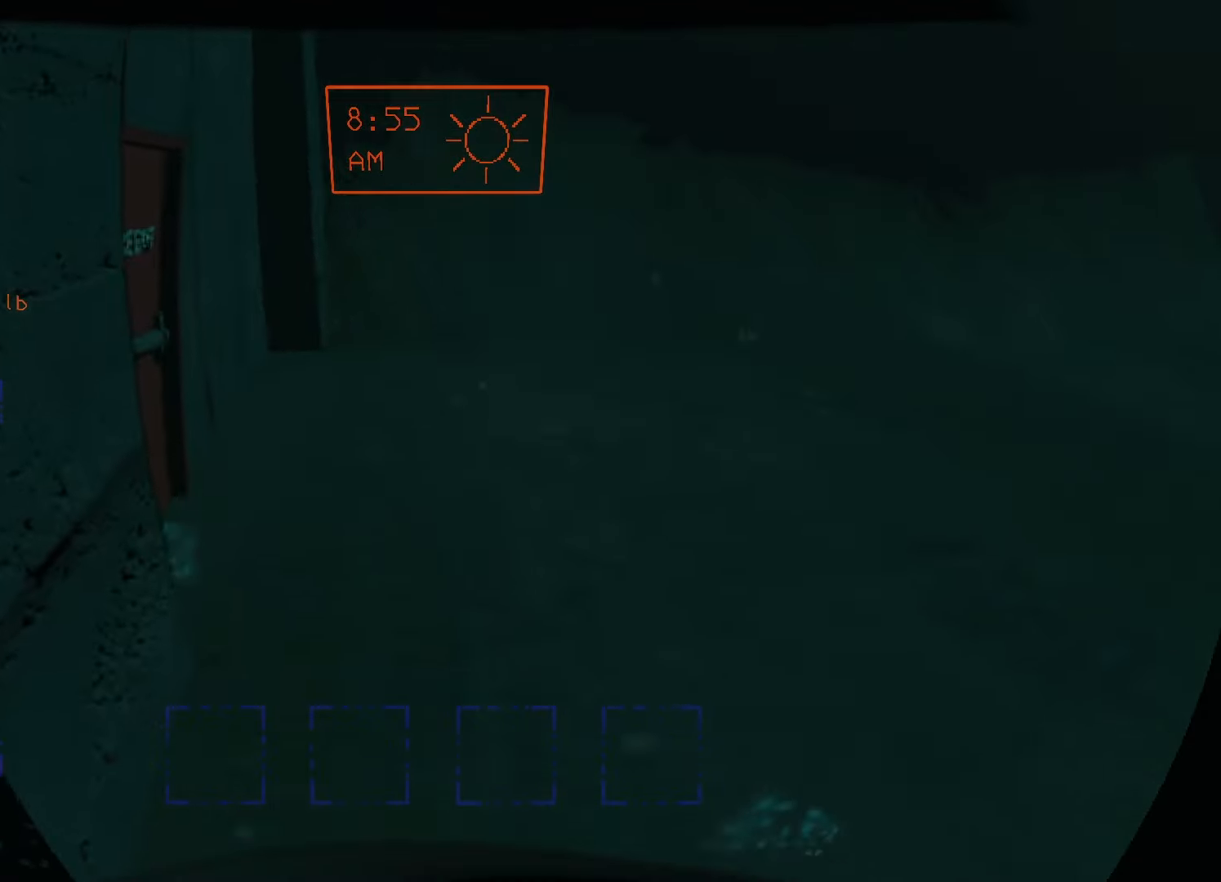
{"keys": ["shift", "w"], "mouse": [], "events": []}
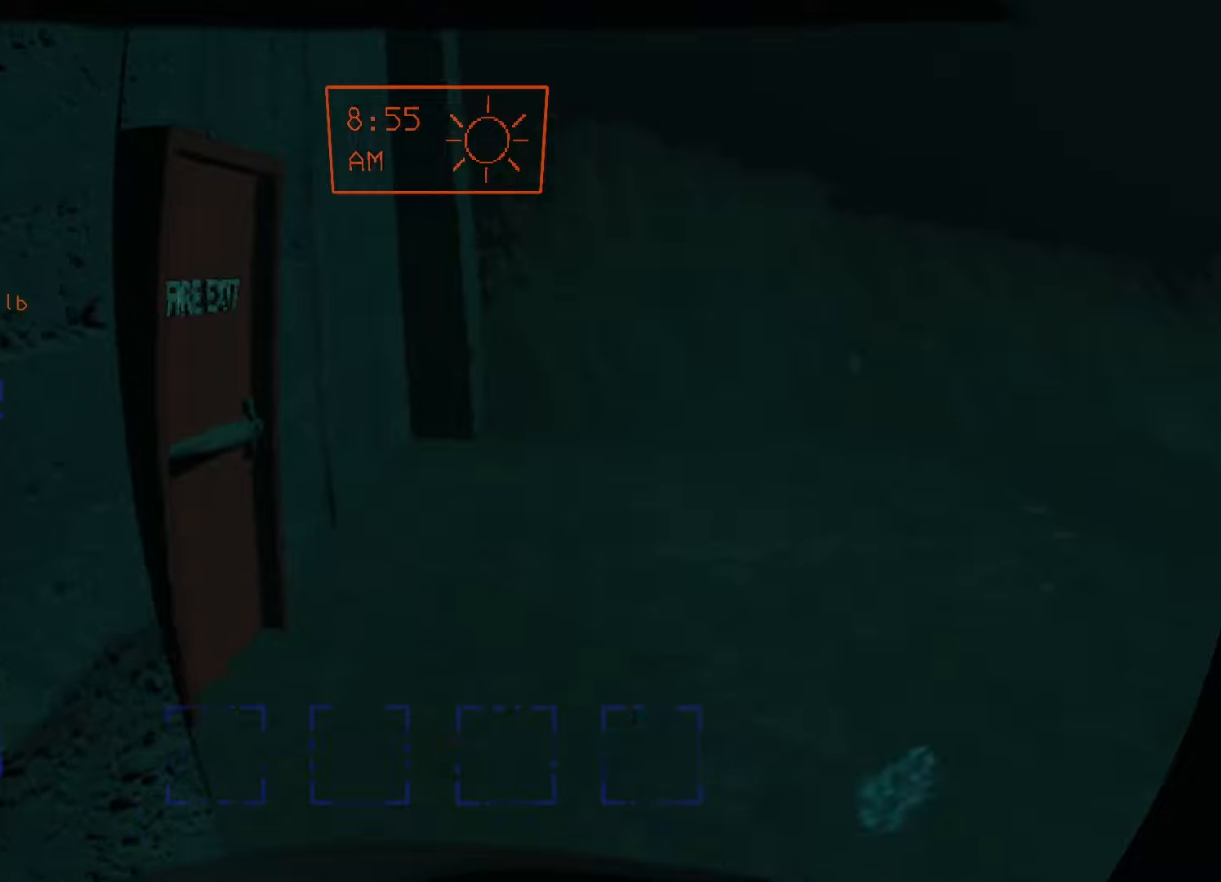
{"keys": ["e", "shift", "w"], "mouse": [], "events": [[166, "e", "down"], [266, "mouse_right", "down"], [400, "mouse_right", "up"]]}
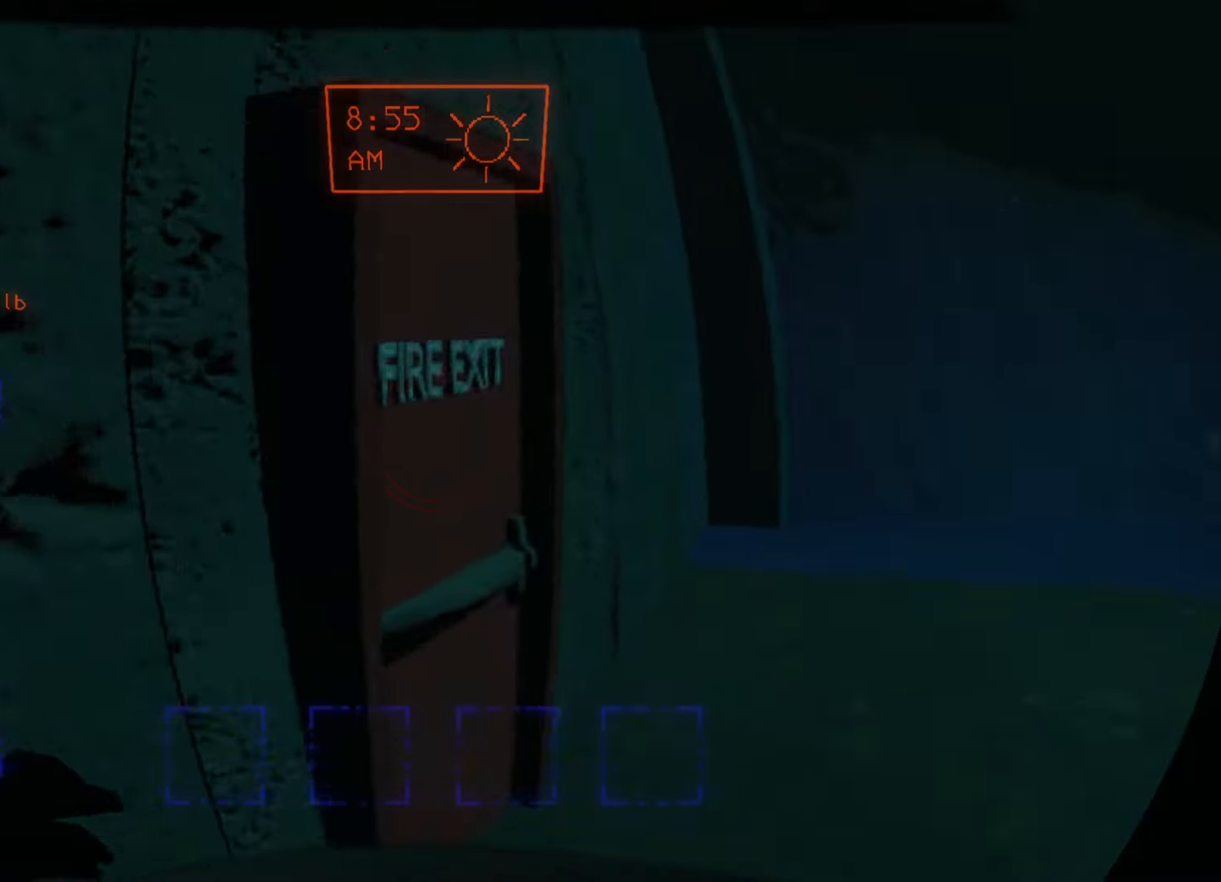
{"keys": ["e", "w"], "mouse": [], "events": [[133, "shift", "up"], [300, "mouse_right", "down"], [366, "mouse_right", "up"]]}
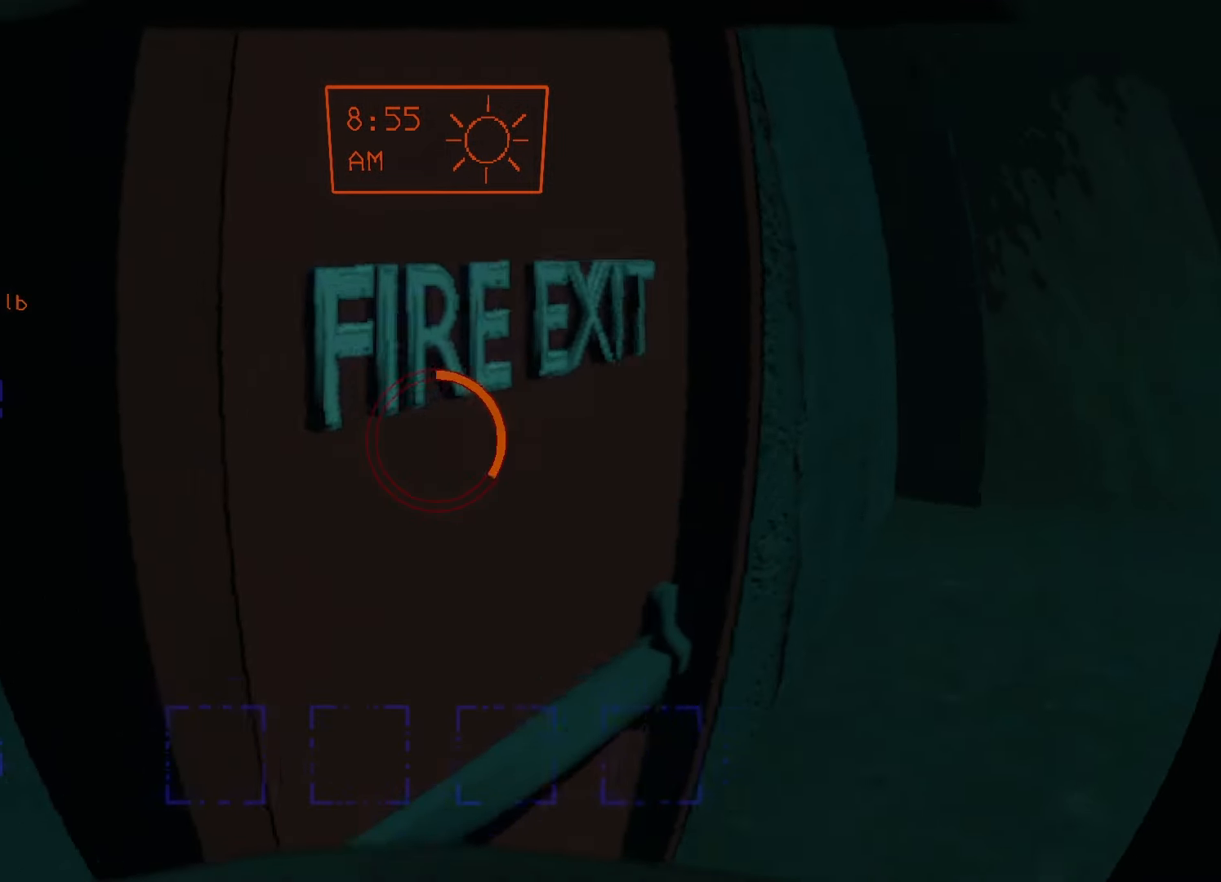
{"keys": ["e"], "mouse": [], "events": [[33, "w", "up"]]}
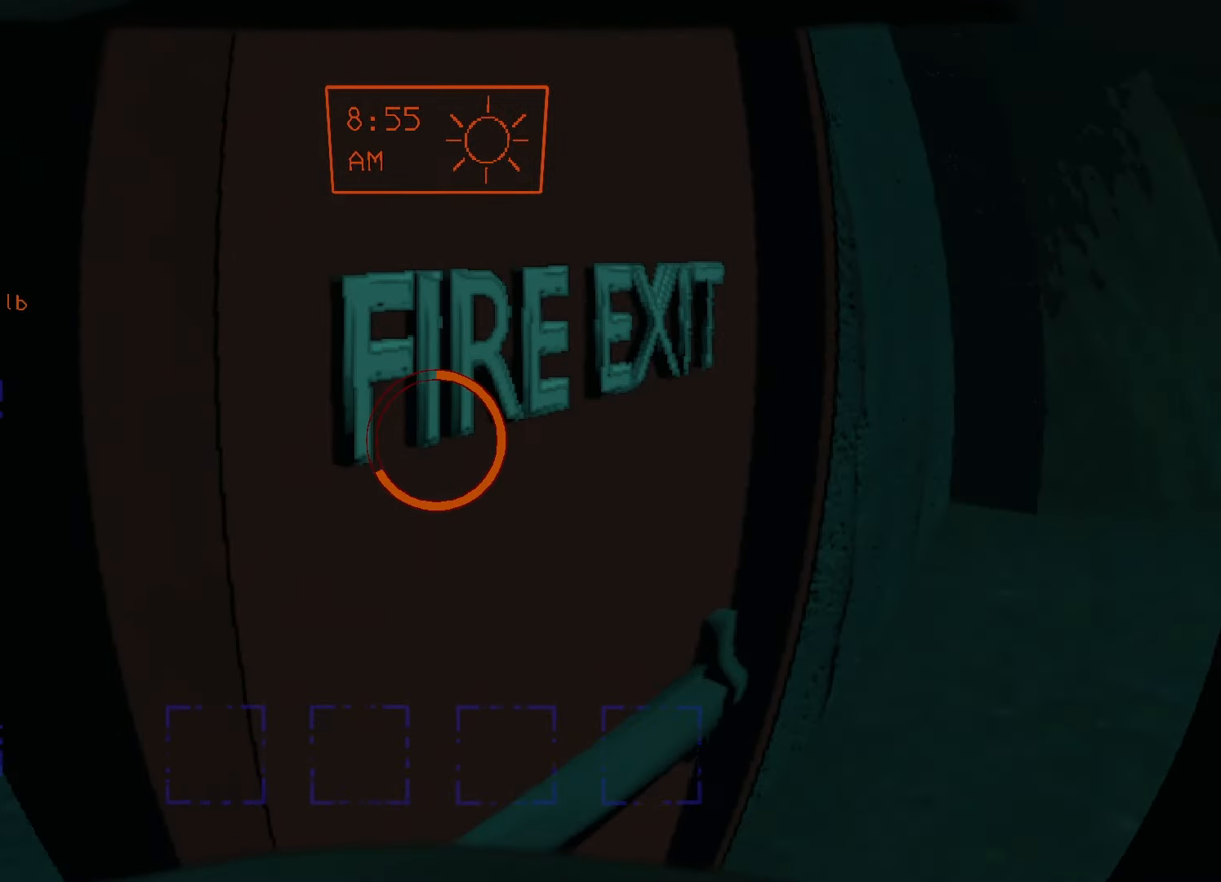
{"keys": ["e"], "mouse": [], "events": []}
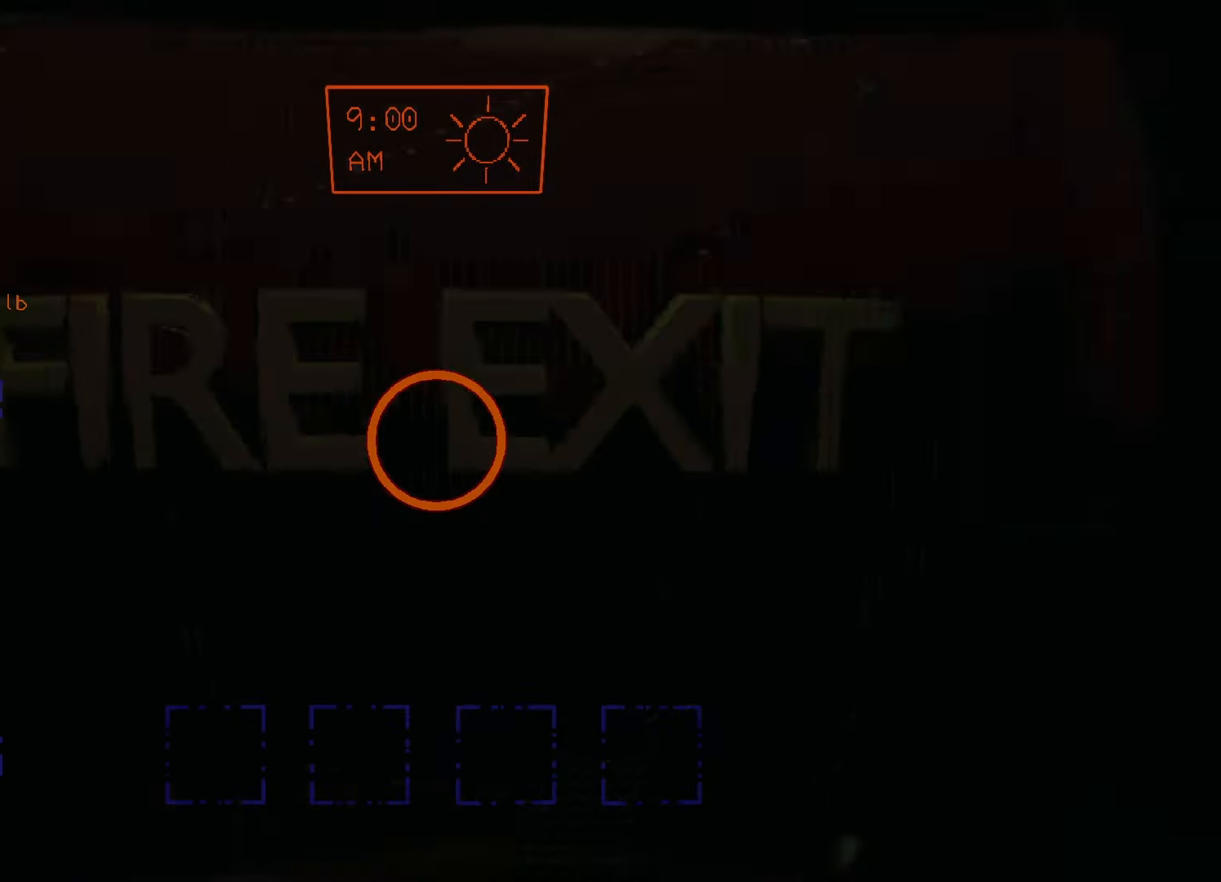
{"keys": [], "mouse": [], "events": [[133, "e", "up"], [200, "mouse_right", "down"], [333, "mouse_right", "up"]]}
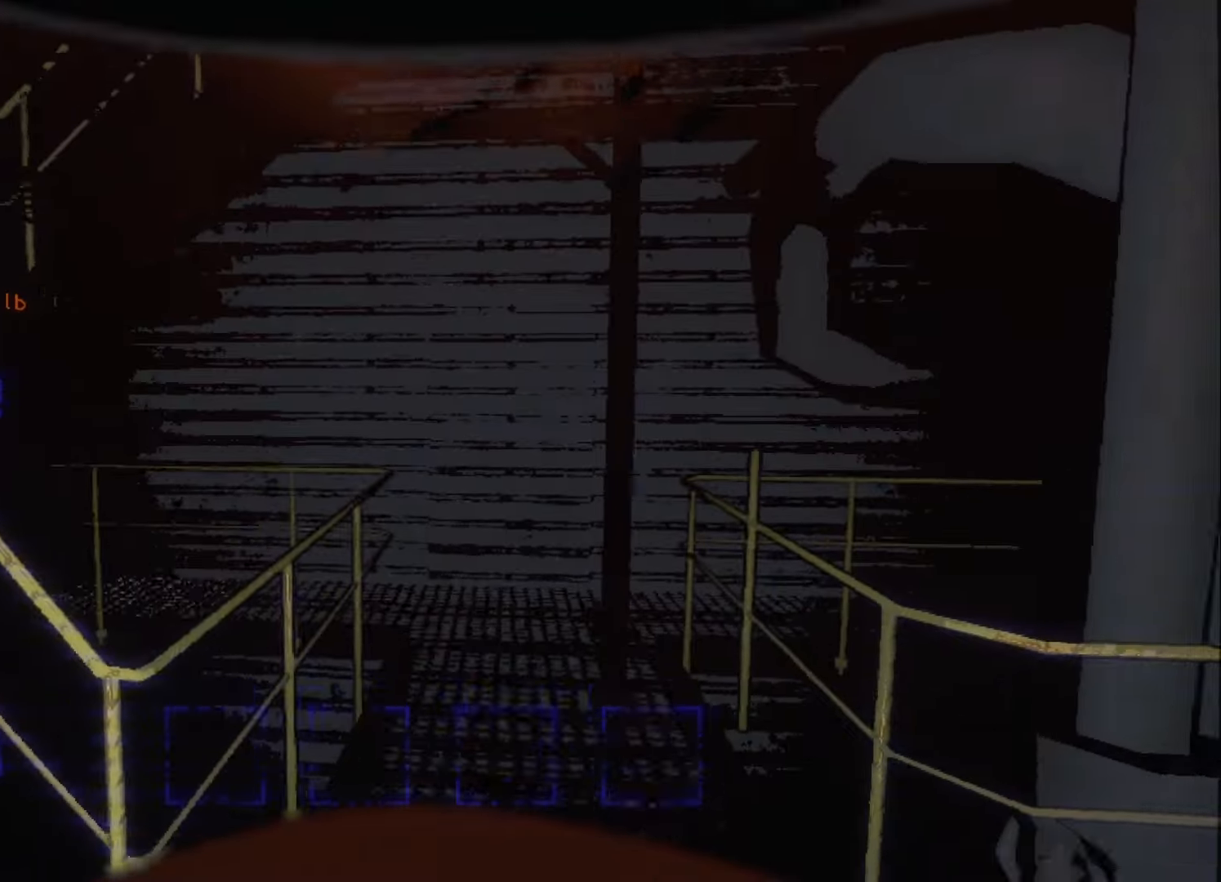
{"keys": [], "mouse": [], "events": [[33, "mouse_right", "down"], [166, "mouse_right", "up"]]}
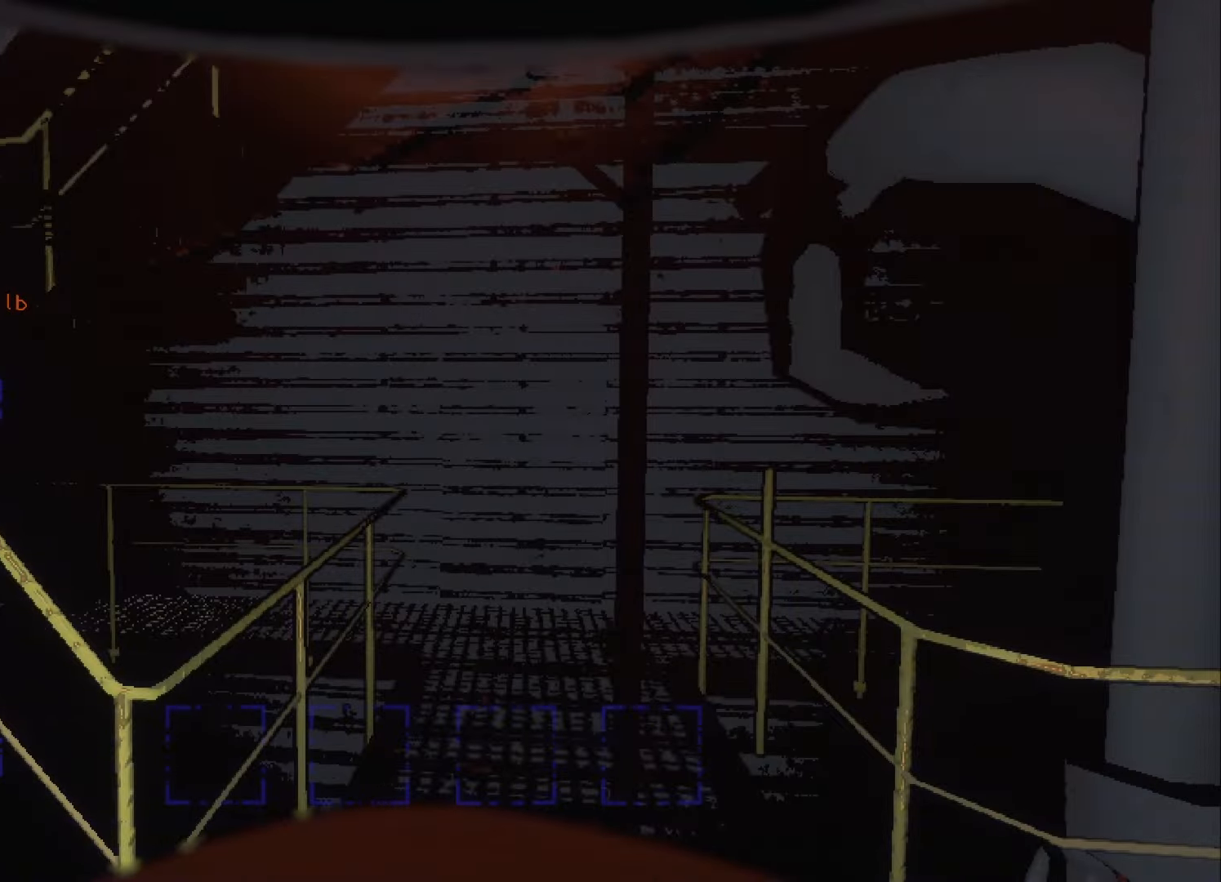
{"keys": ["a"], "mouse": ["right"], "events": [[133, "a", "down"], [500, "mouse_right", "down"]]}
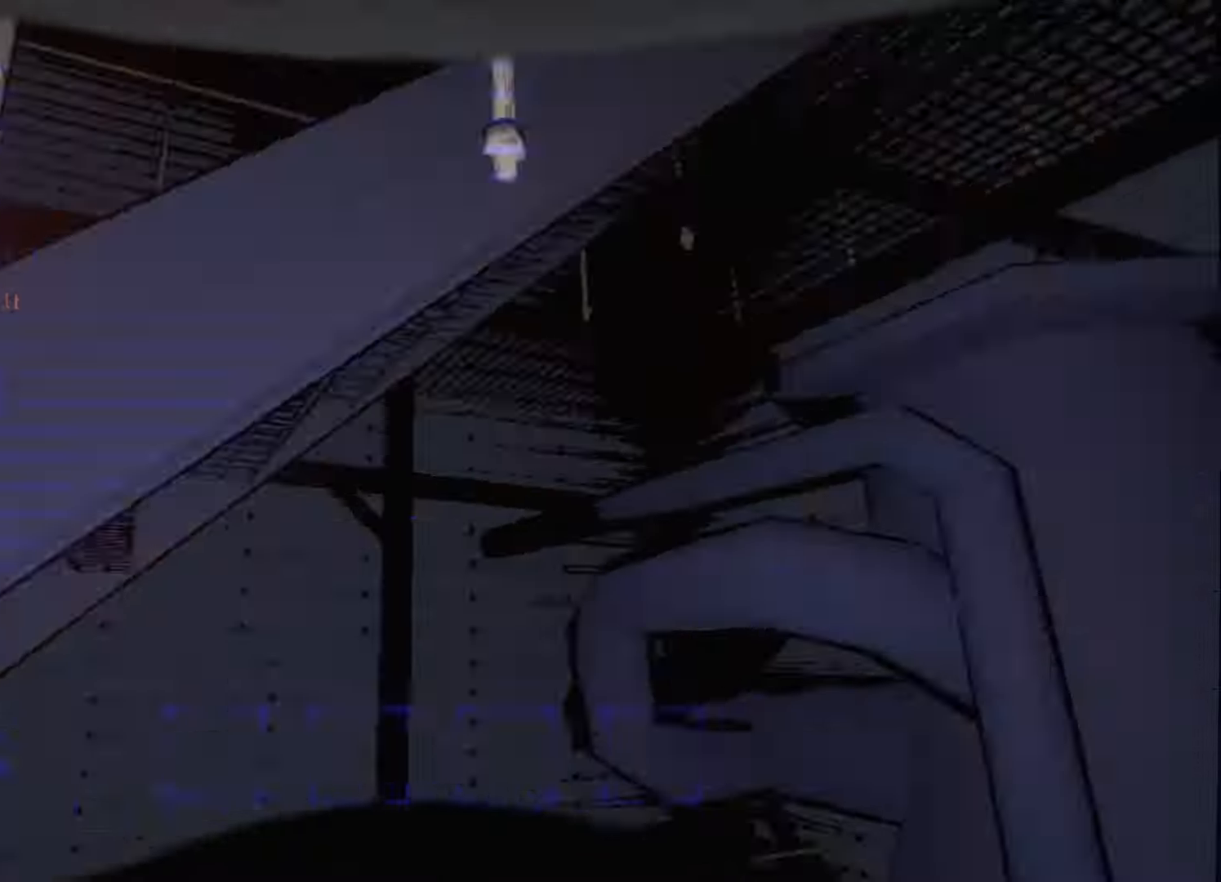
{"keys": [], "mouse": [], "events": [[100, "mouse_right", "up"], [300, "a", "up"]]}
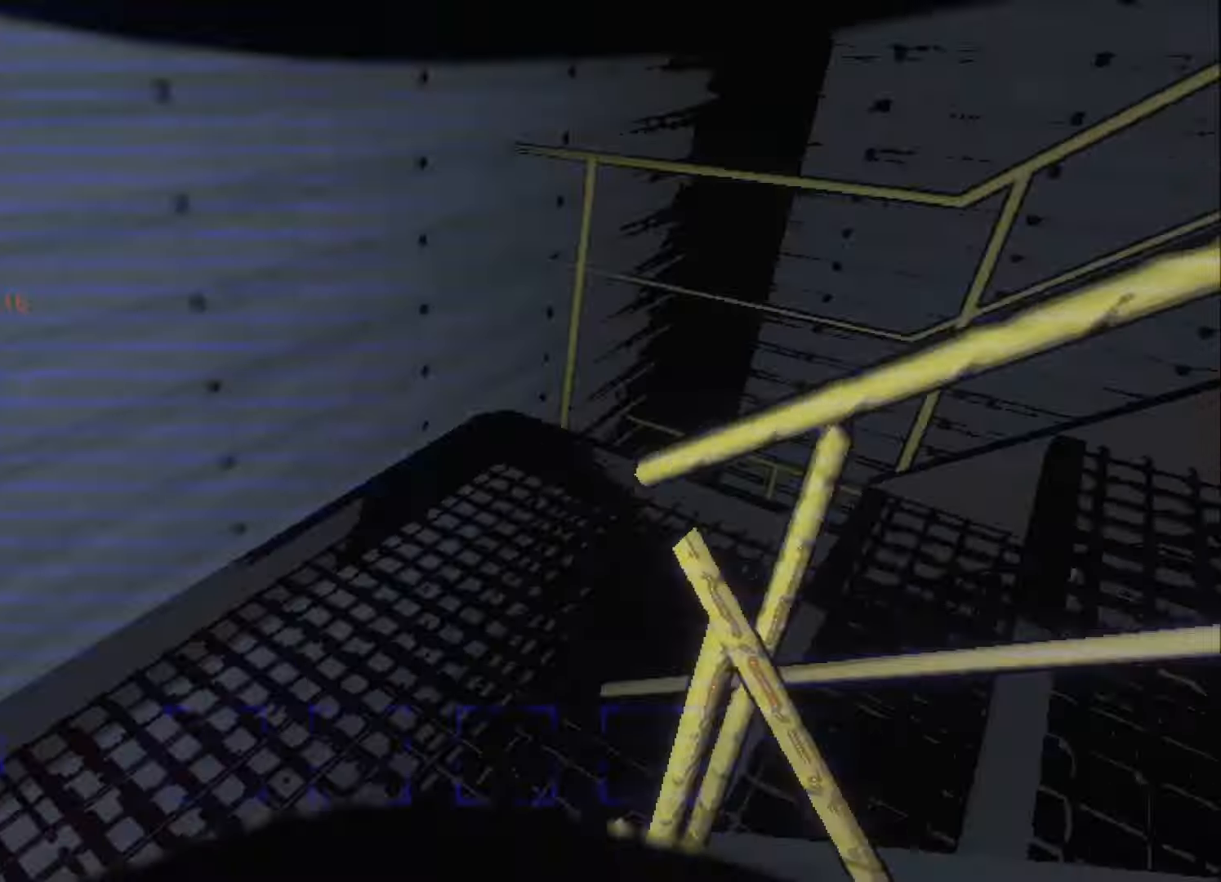
{"keys": ["a"], "mouse": [], "events": [[33, "a", "down"], [66, "w", "down"], [100, "a", "up"], [200, "a", "down"], [300, "mouse_right", "down"], [400, "mouse_right", "up"], [400, "w", "up"]]}
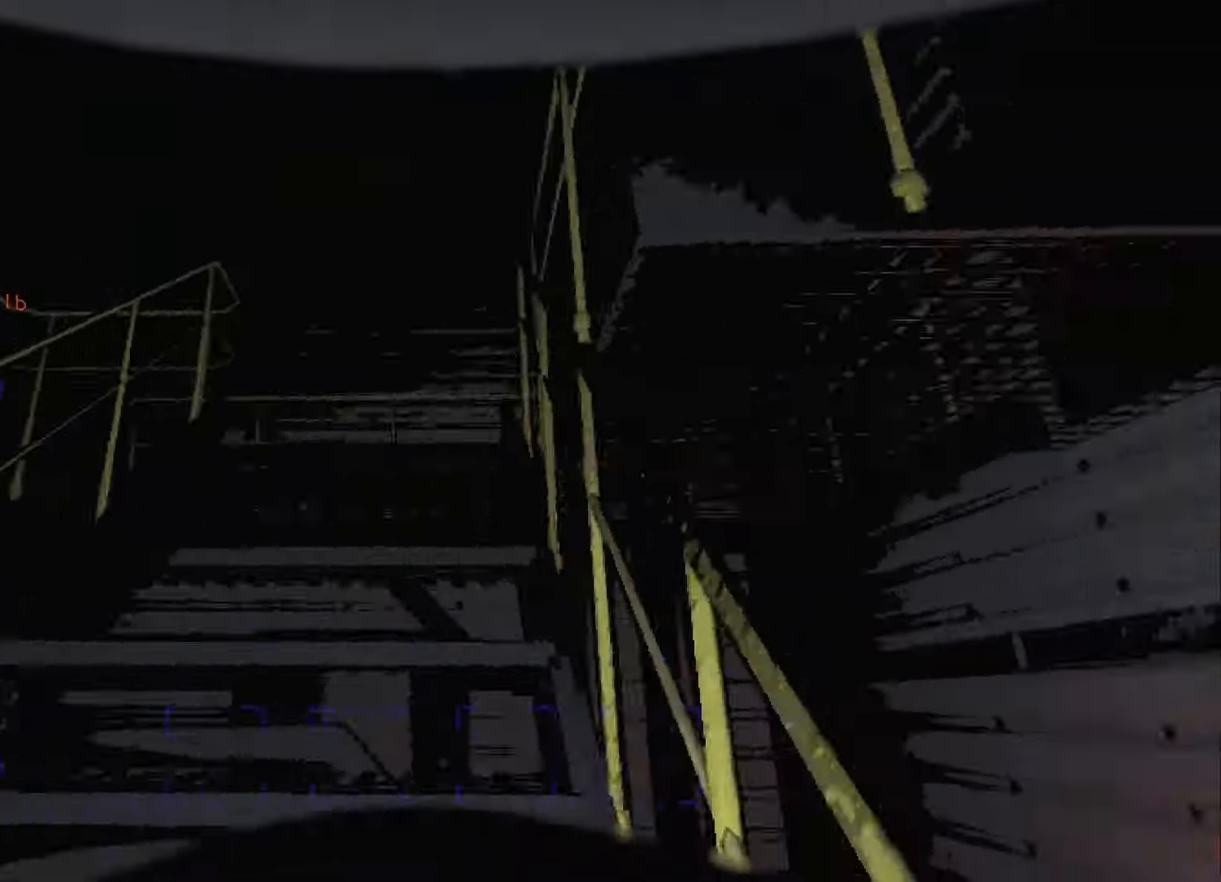
{"keys": ["a", "shift"], "mouse": [], "events": [[33, "a", "up"], [33, "w", "down"], [133, "shift", "down"], [233, "a", "down"], [266, "a", "up"], [366, "a", "down"], [400, "mouse_right", "down"], [467, "w", "up"], [500, "mouse_right", "up"]]}
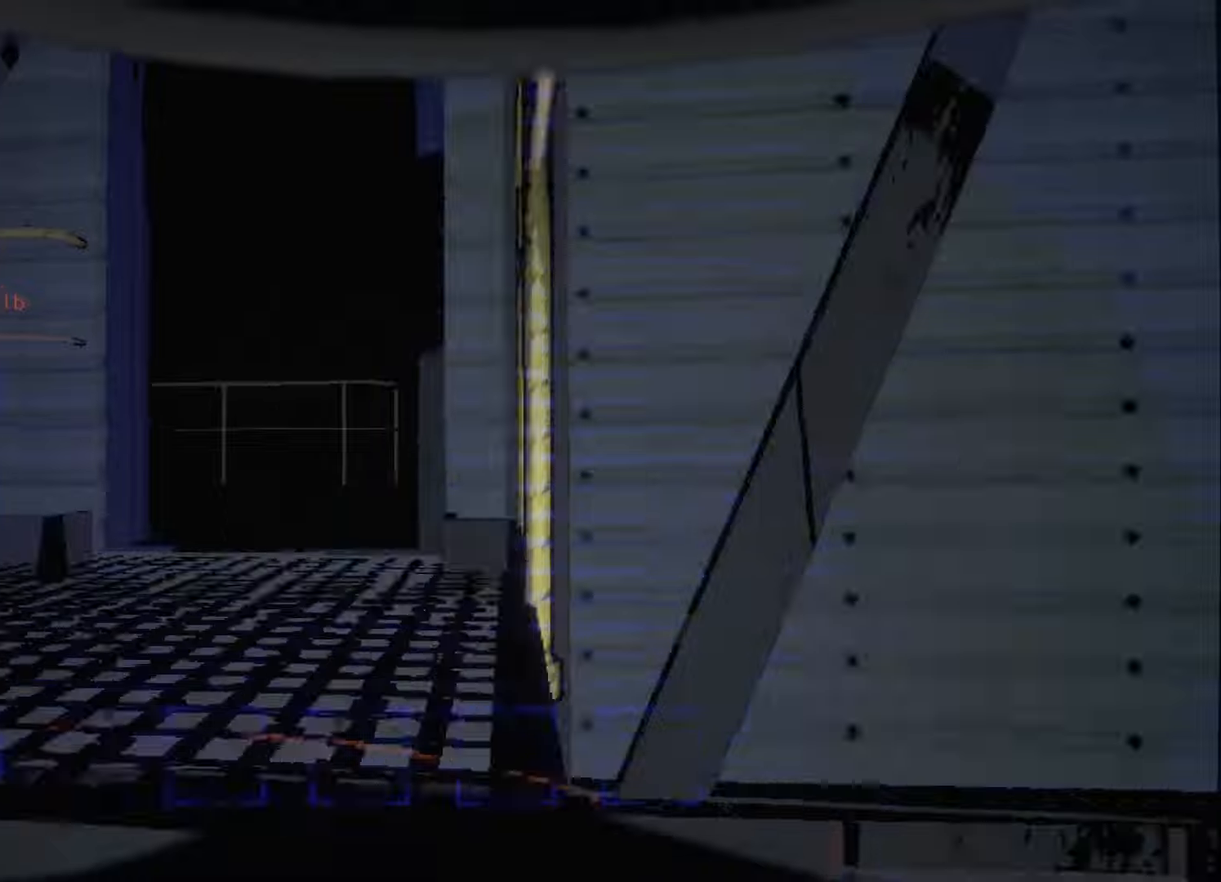
{"keys": ["a", "w"], "mouse": [], "events": [[67, "shift", "up"], [100, "mouse_right", "down"], [200, "mouse_right", "up"], [334, "a", "up"], [367, "w", "down"], [467, "a", "down"]]}
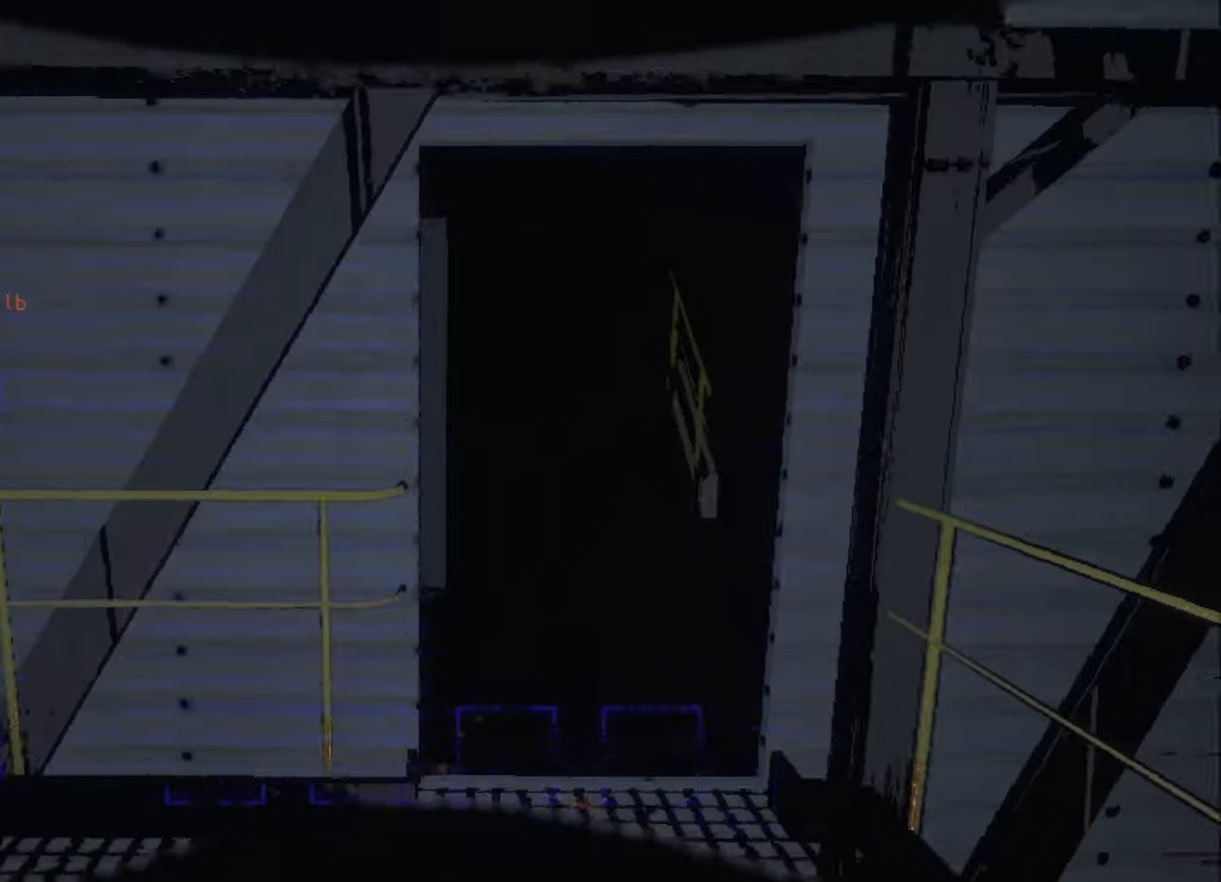
{"keys": ["w"], "mouse": [], "events": [[200, "a", "up"], [400, "d", "down"], [434, "d", "up"]]}
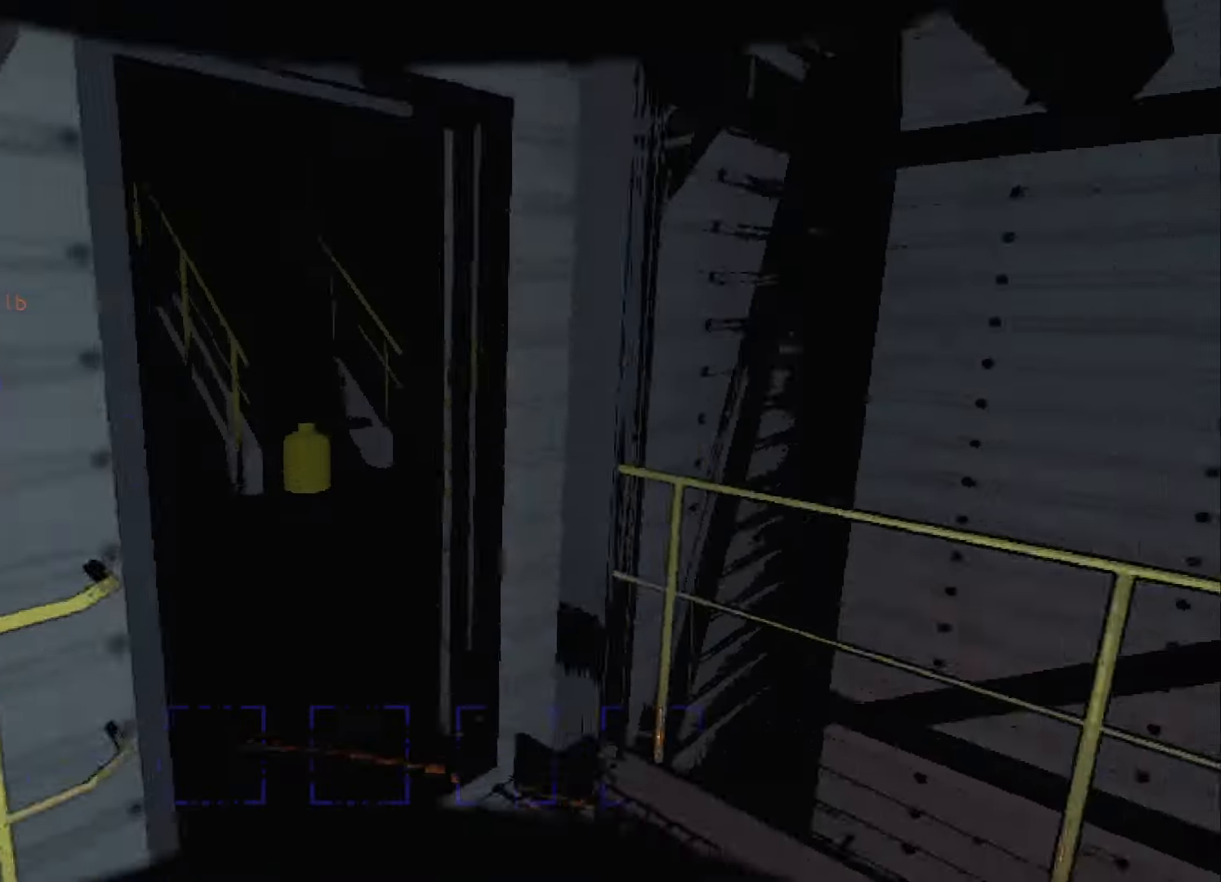
{"keys": ["shift", "w"], "mouse": [], "events": [[34, "shift", "down"], [367, "mouse_right", "down"], [400, "mouse_right", "up"]]}
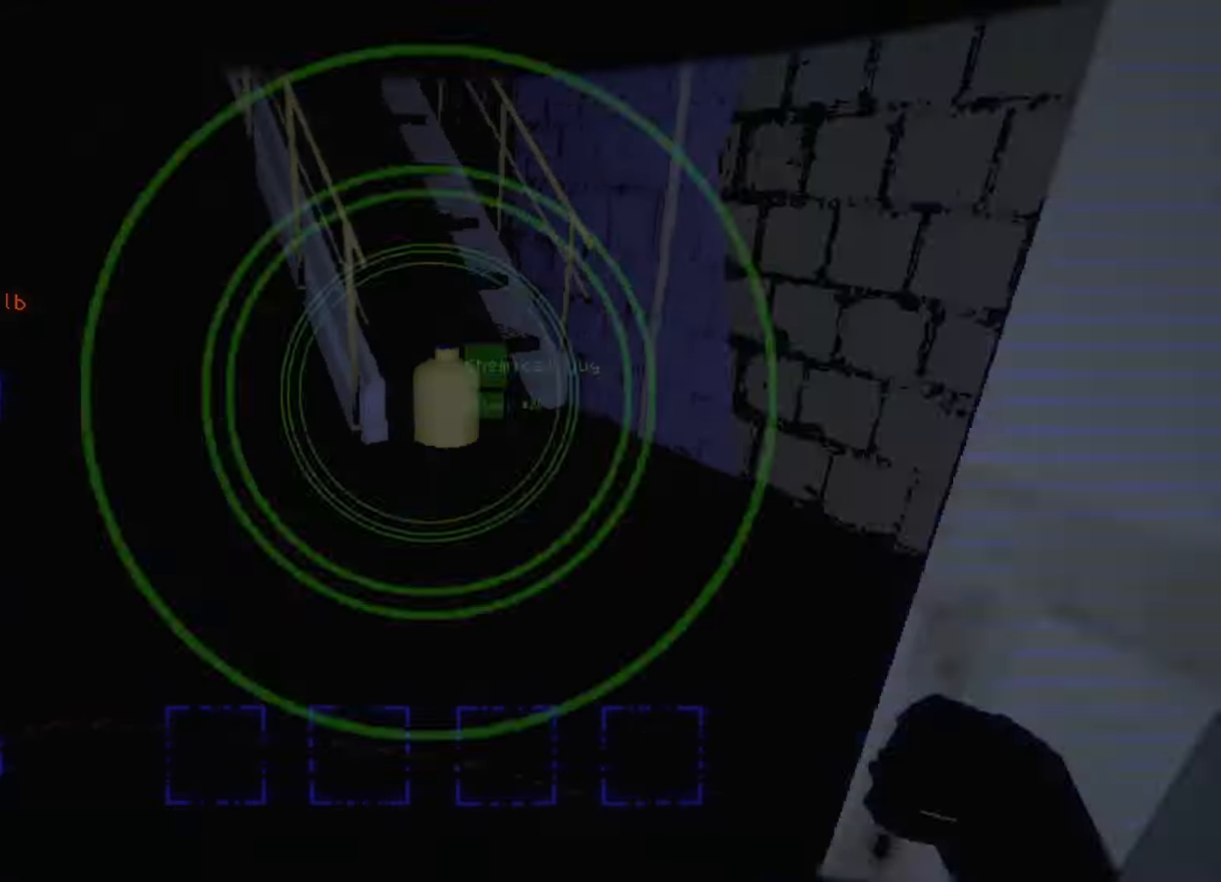
{"keys": ["d", "w"], "mouse": [], "events": [[67, "shift", "up"], [234, "d", "down"]]}